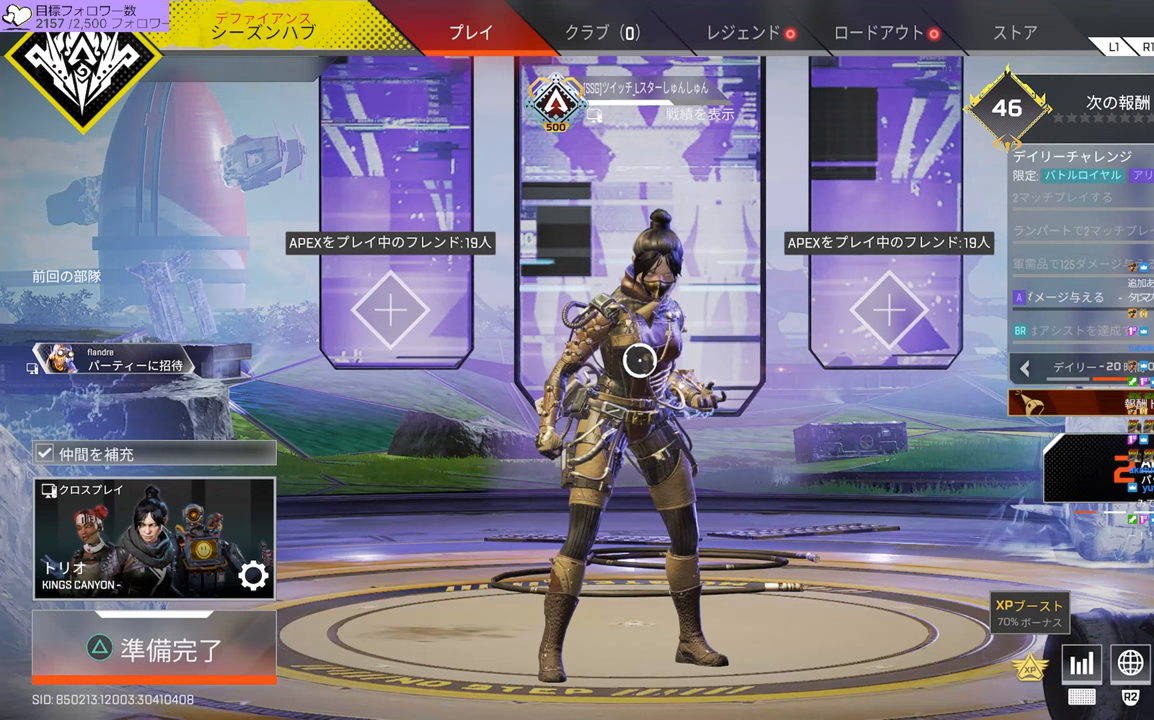
Gameplay with a controller (PlayStation layout); each line is a JSON object with the inputs held at the frame after it. "events" lists button and stick changes between this image and that frame as [ms after this image, input, new state], when the widget could be followed in between. Not read: L3.
{"buttons": [], "left_stick": "center", "right_stick": "center", "events": []}
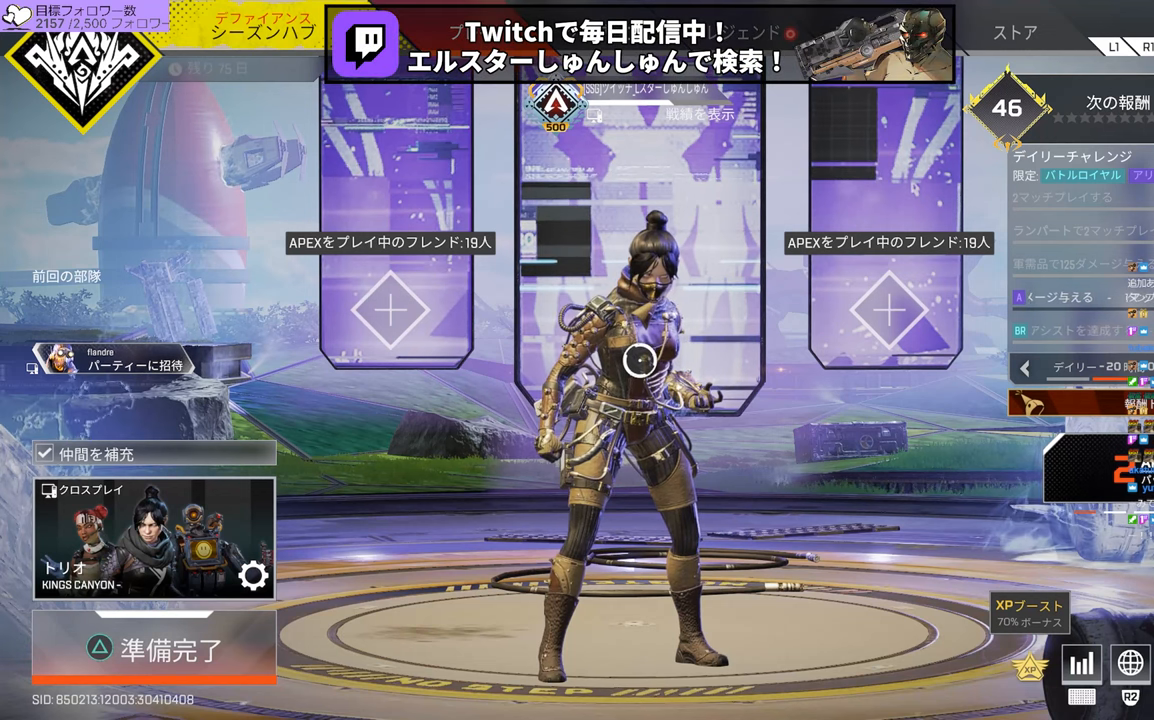
{"buttons": [], "left_stick": "center", "right_stick": "center", "events": []}
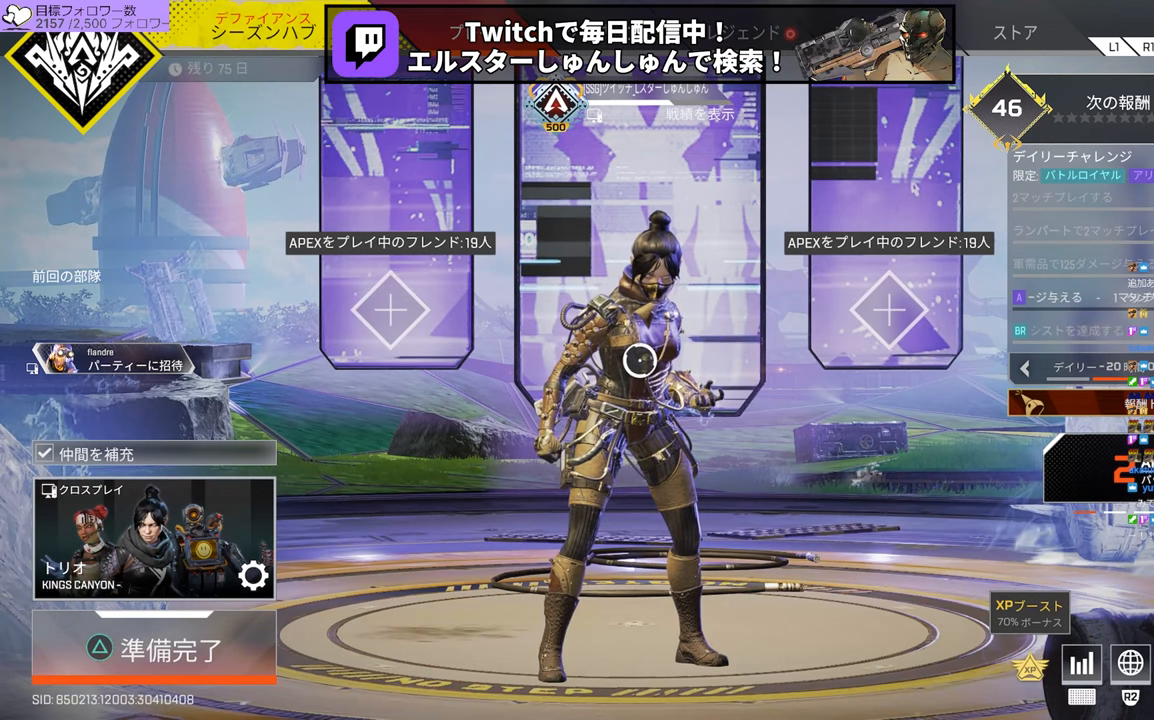
{"buttons": [], "left_stick": "center", "right_stick": "center", "events": []}
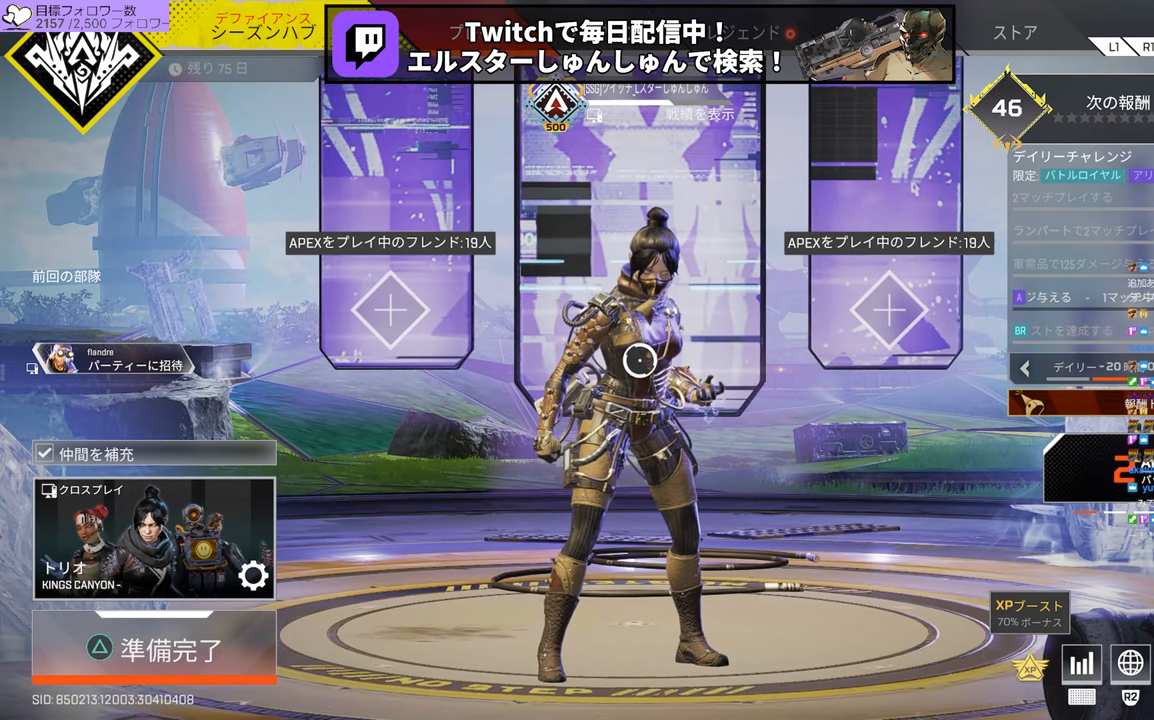
{"buttons": [], "left_stick": "center", "right_stick": "center", "events": []}
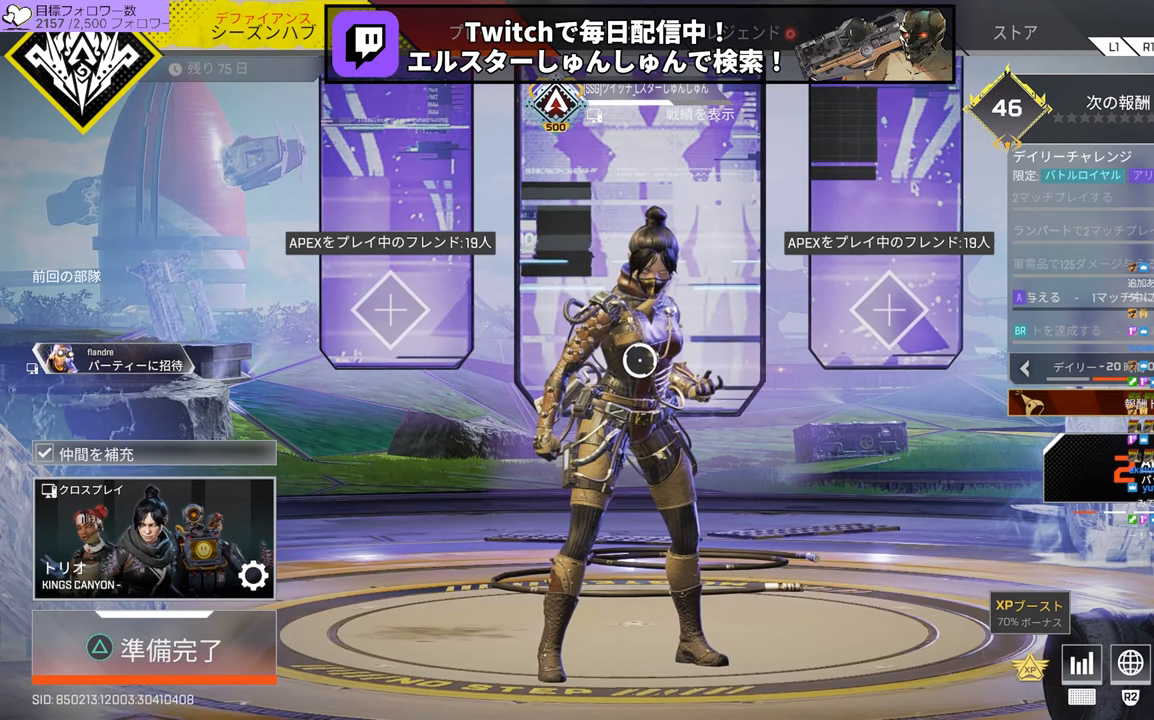
{"buttons": [], "left_stick": "center", "right_stick": "center", "events": []}
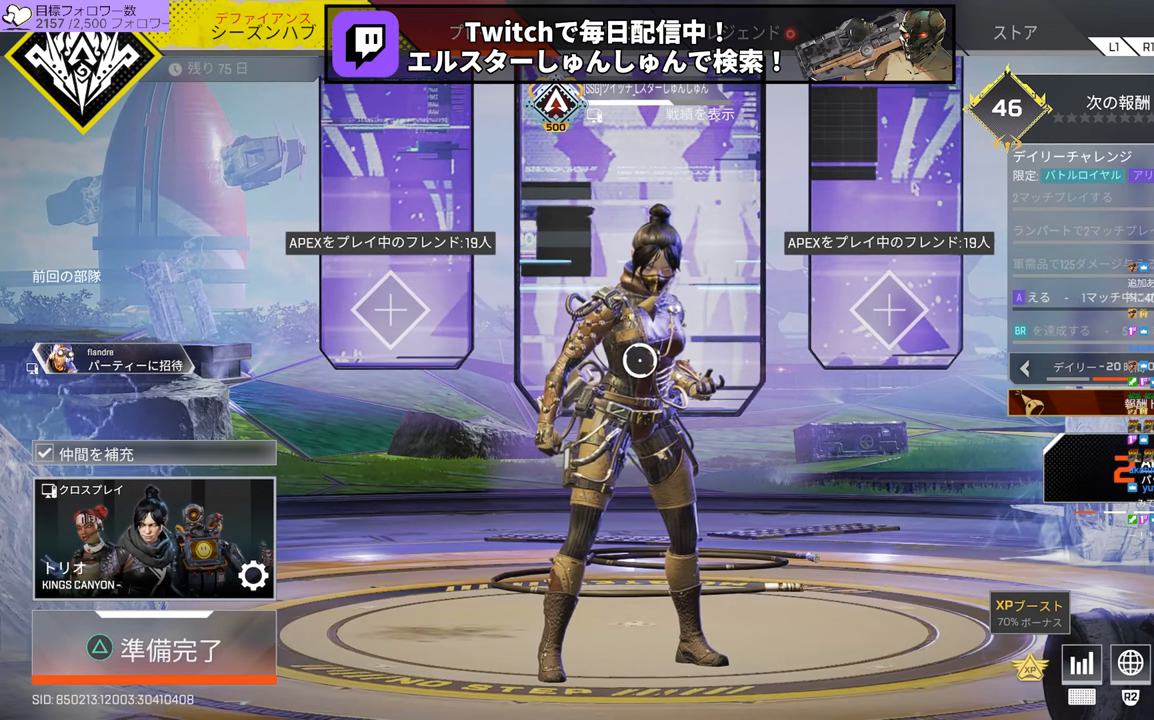
{"buttons": [], "left_stick": "center", "right_stick": "center", "events": []}
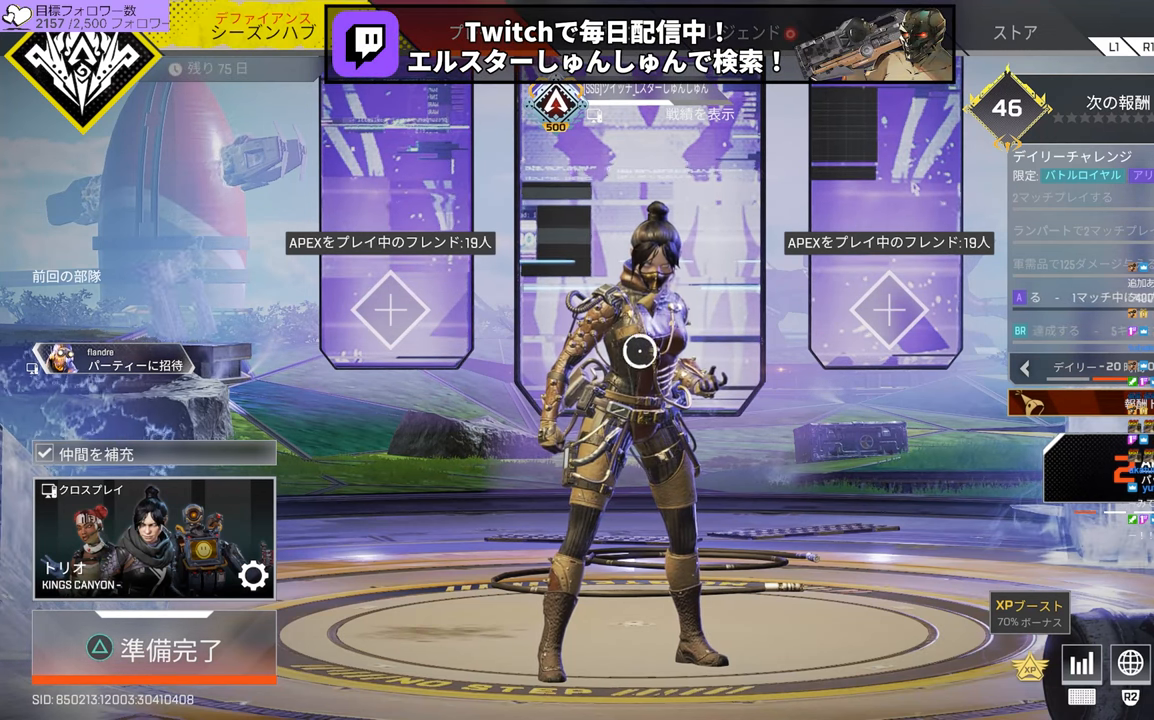
{"buttons": [], "left_stick": "center", "right_stick": "center", "events": [[17, "left_stick", "up"], [217, "left_stick", "center"]]}
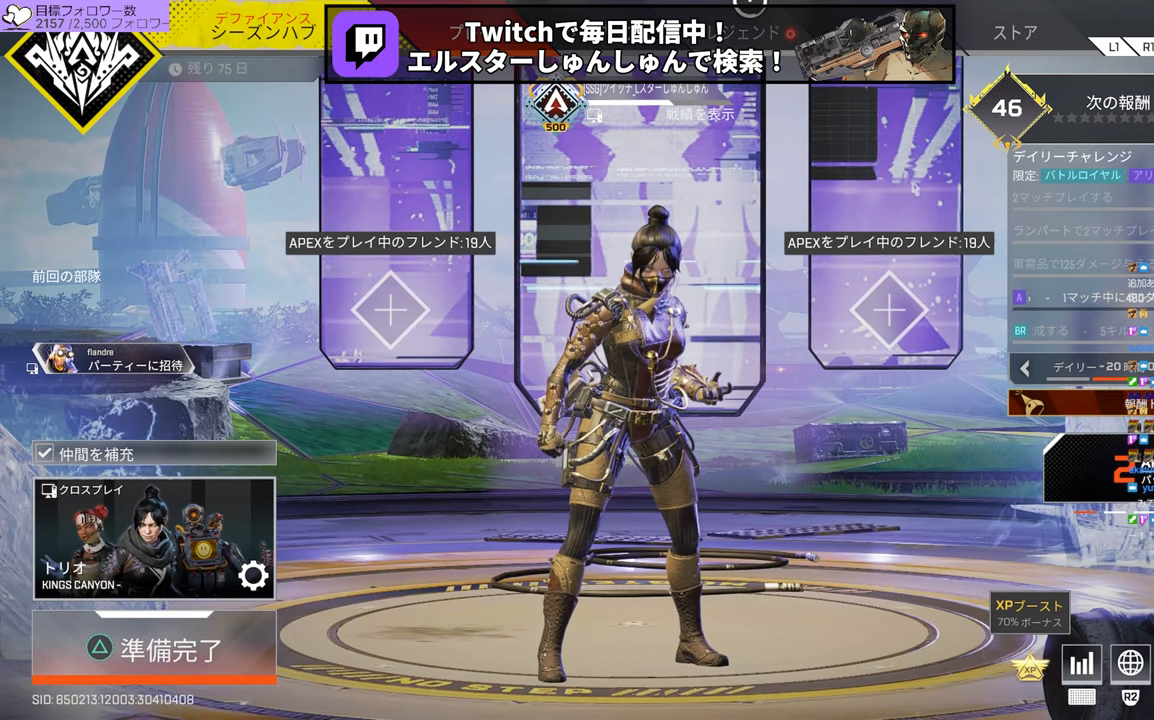
{"buttons": [], "left_stick": "center", "right_stick": "center", "events": [[367, "CROSS", "down"], [400, "CROSS", "up"]]}
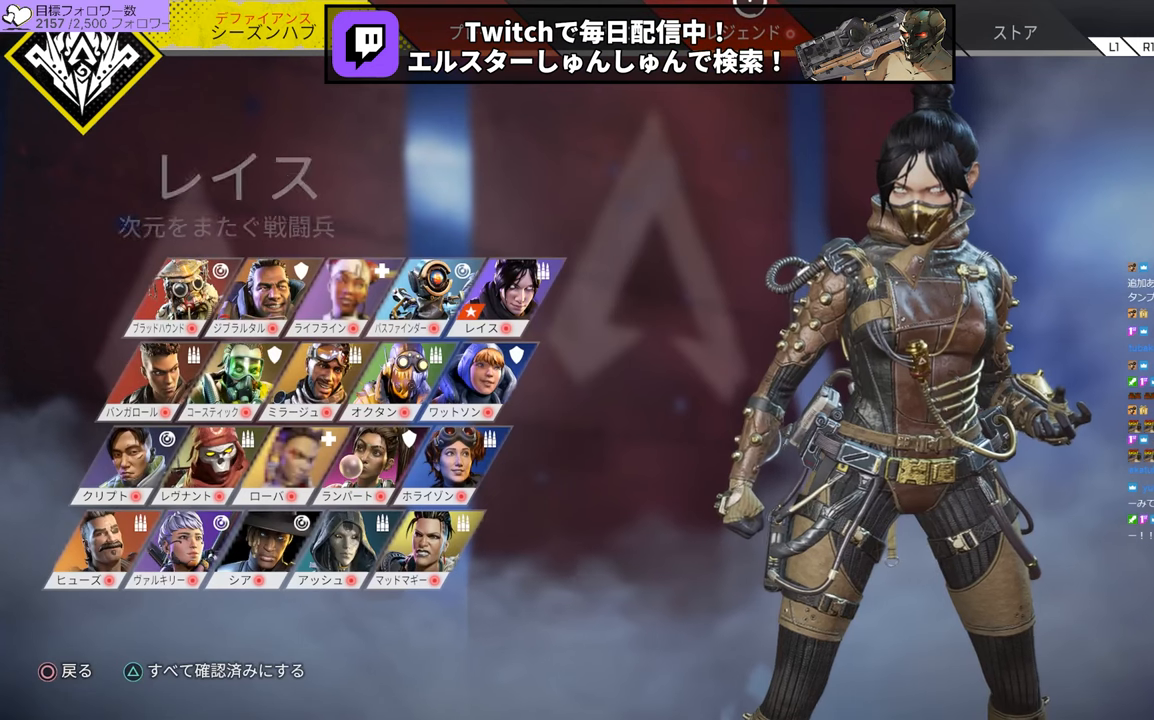
{"buttons": [], "left_stick": "center", "right_stick": "center", "events": []}
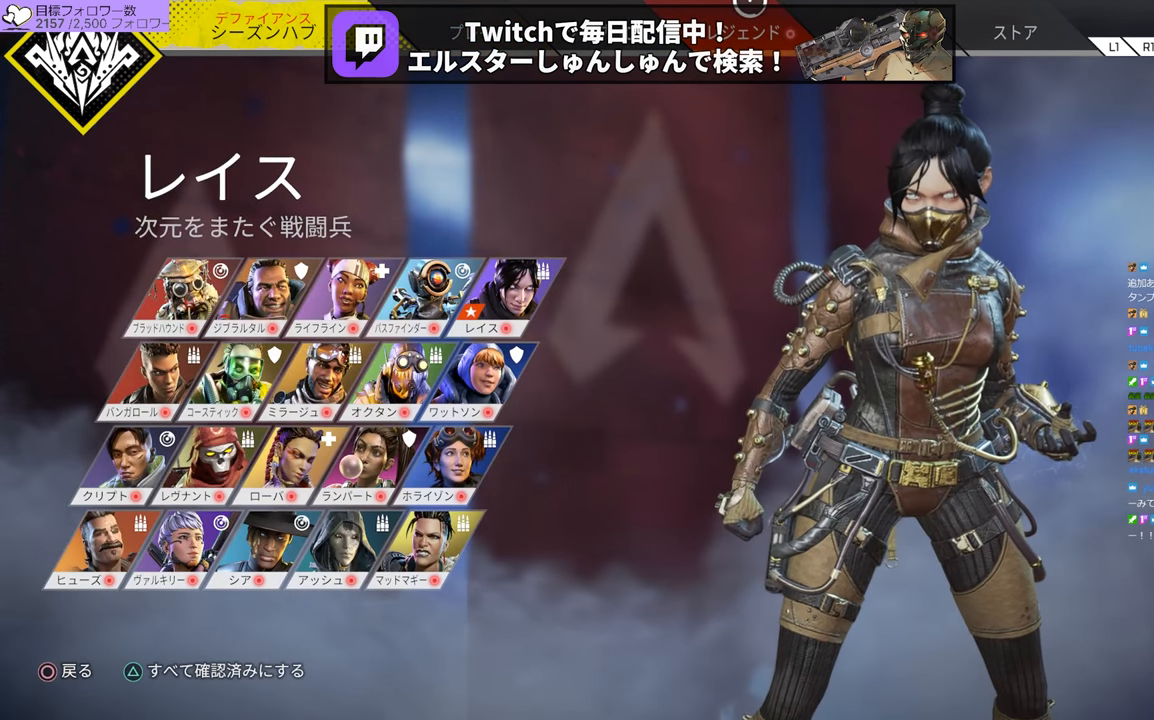
{"buttons": [], "left_stick": "center", "right_stick": "center", "events": []}
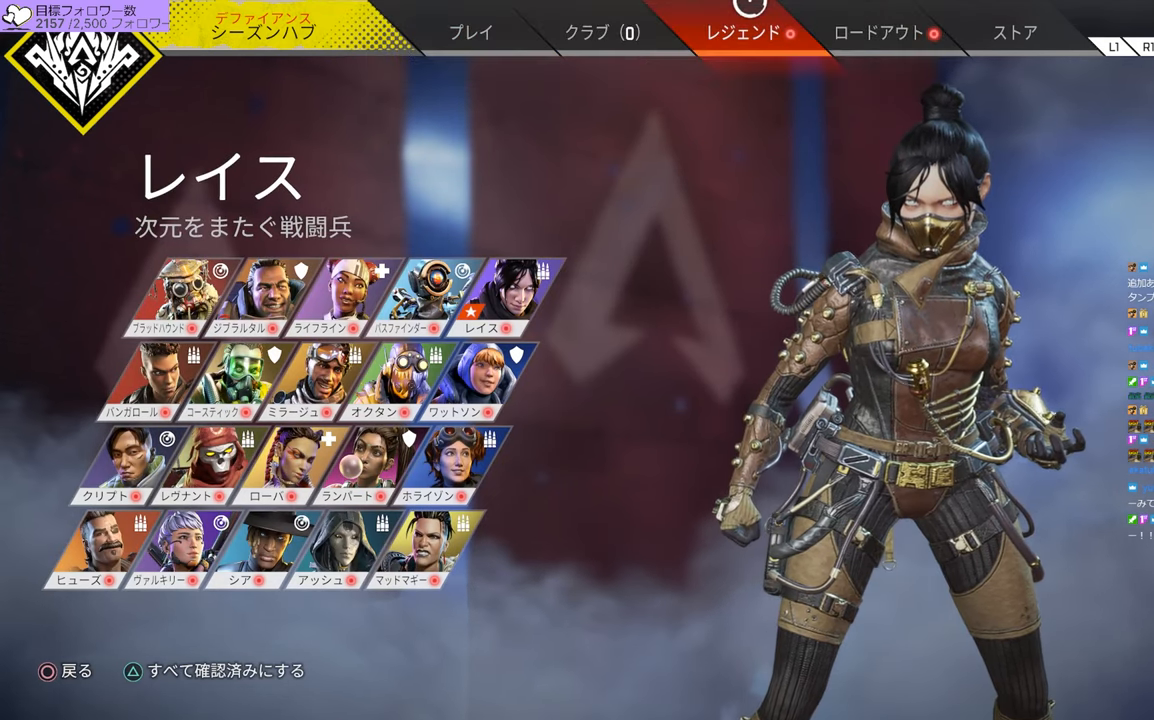
{"buttons": [], "left_stick": "center", "right_stick": "center", "events": []}
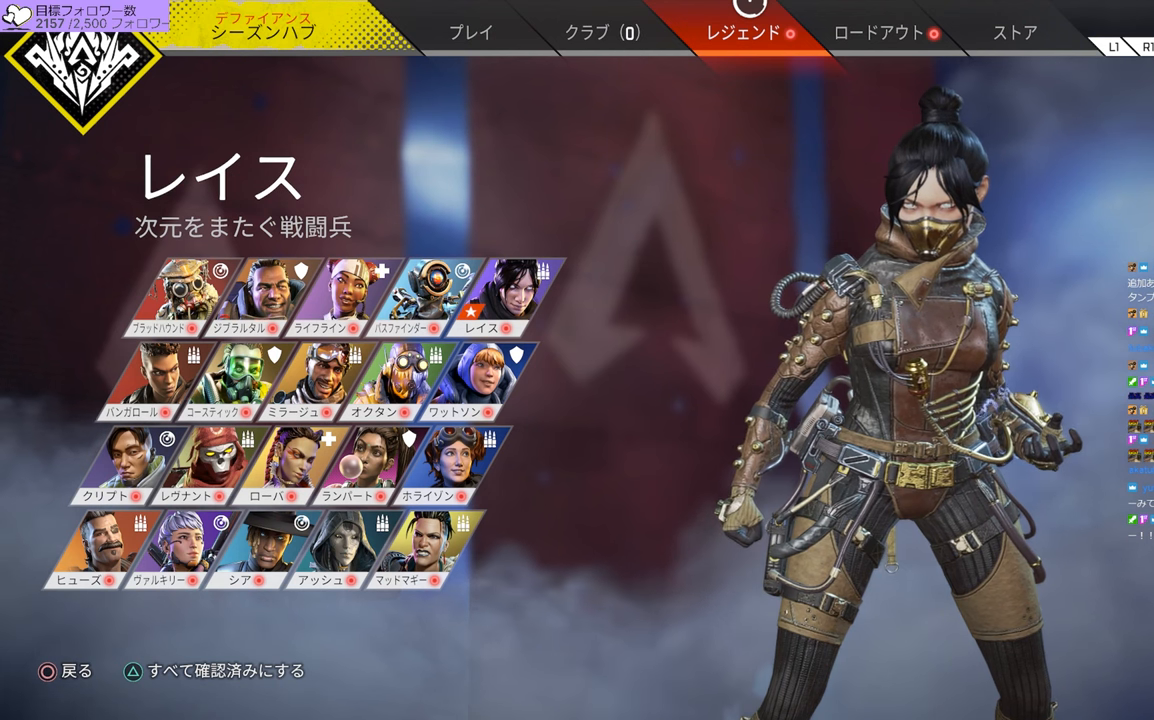
{"buttons": [], "left_stick": "center", "right_stick": "center", "events": []}
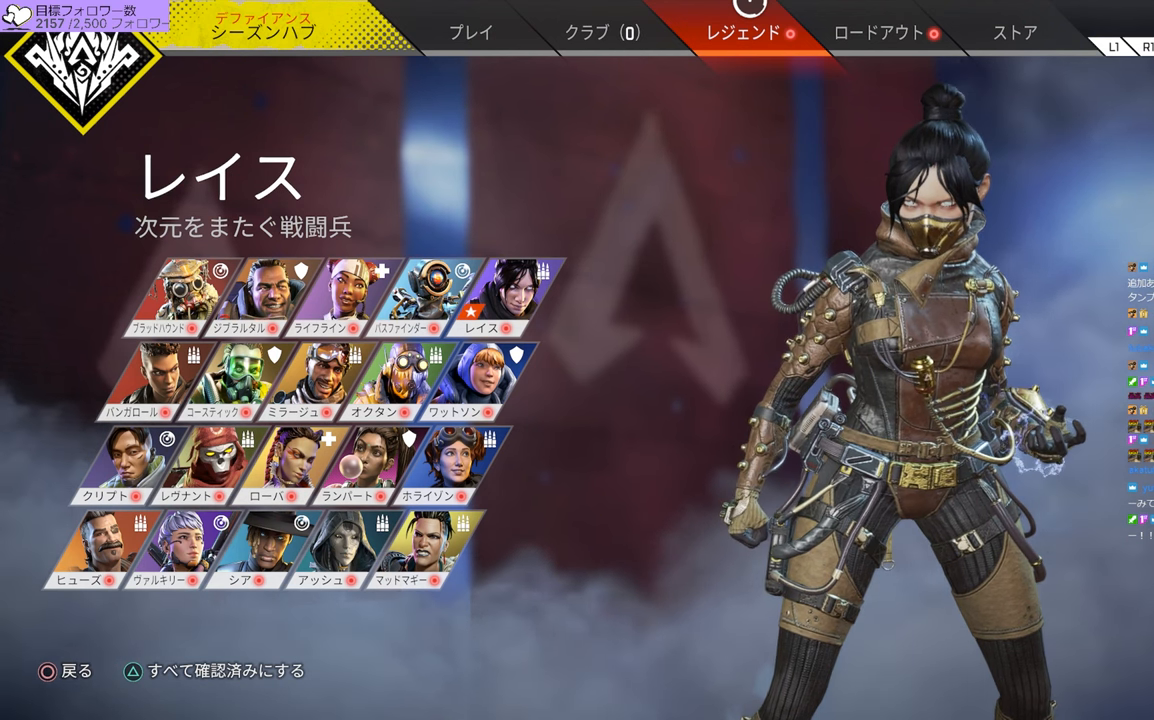
{"buttons": [], "left_stick": "center", "right_stick": "center", "events": []}
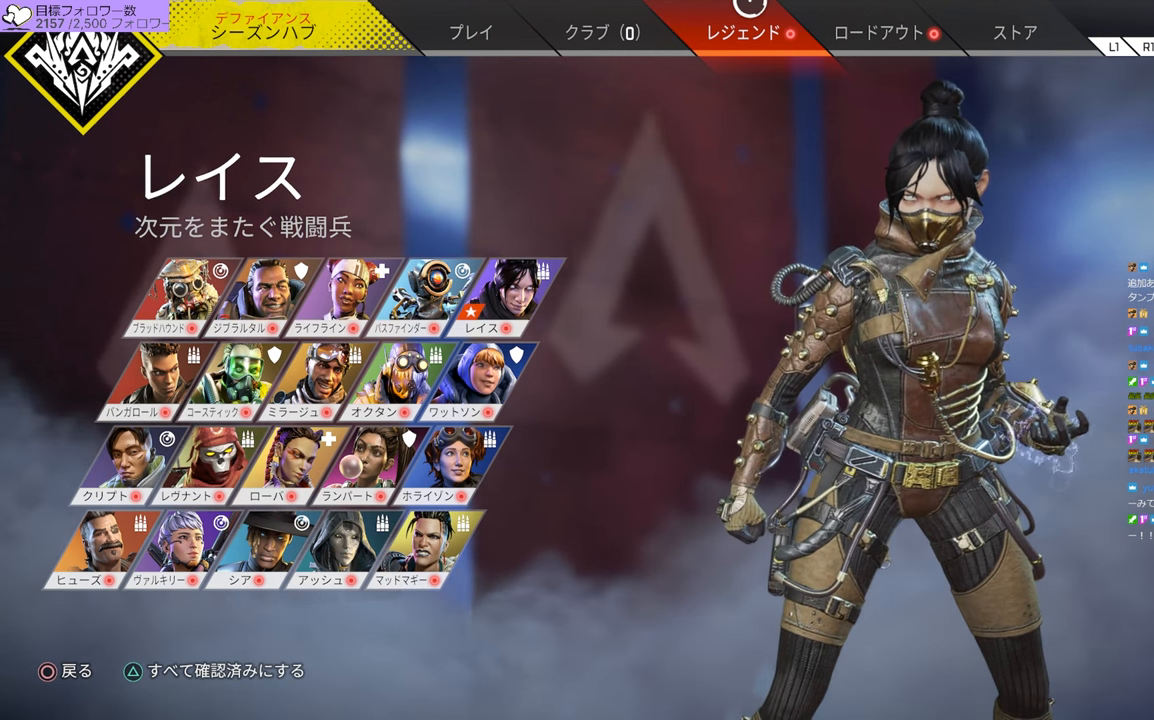
{"buttons": [], "left_stick": "down-left", "right_stick": "center", "events": [[500, "left_stick", "down-left"]]}
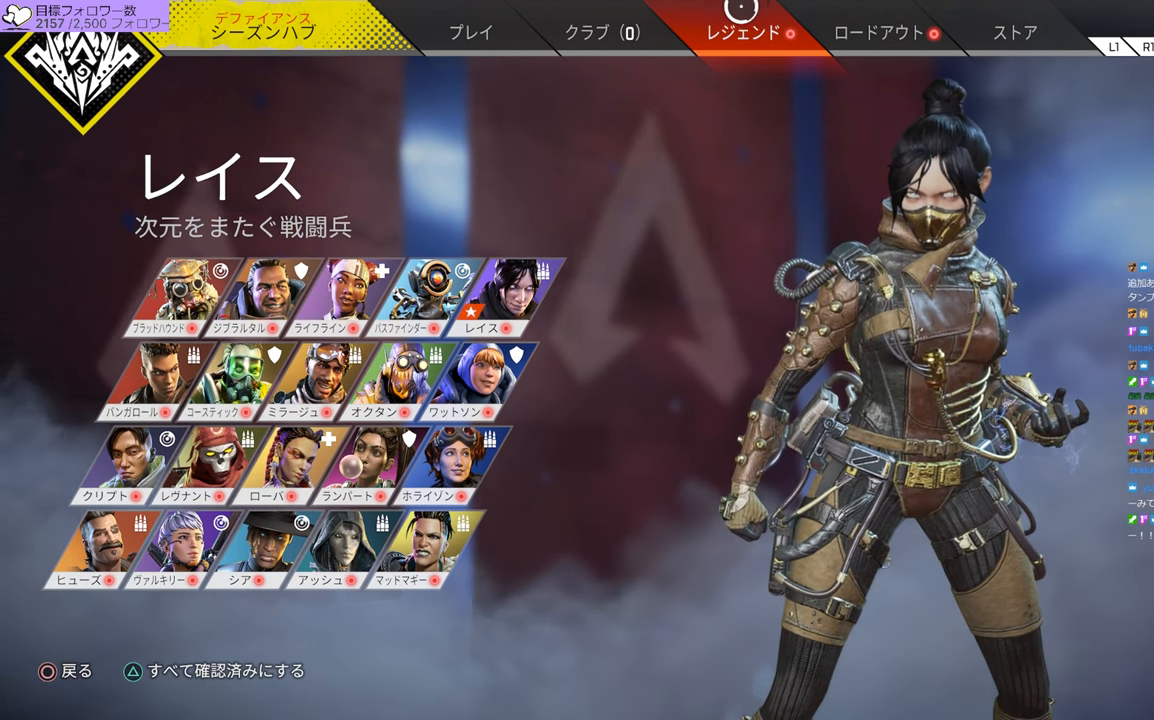
{"buttons": [], "left_stick": "center", "right_stick": "center", "events": [[134, "left_stick", "center"], [267, "left_stick", "left"], [417, "left_stick", "center"]]}
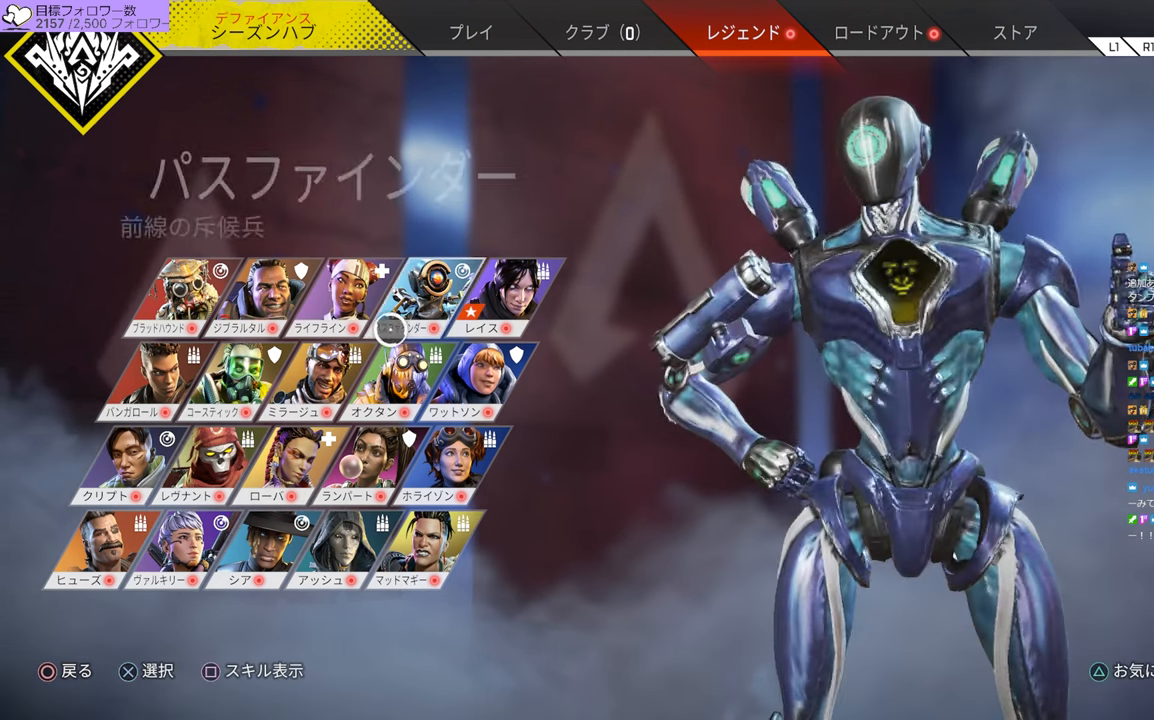
{"buttons": [], "left_stick": "center", "right_stick": "center", "events": [[34, "left_stick", "down"], [84, "left_stick", "center"]]}
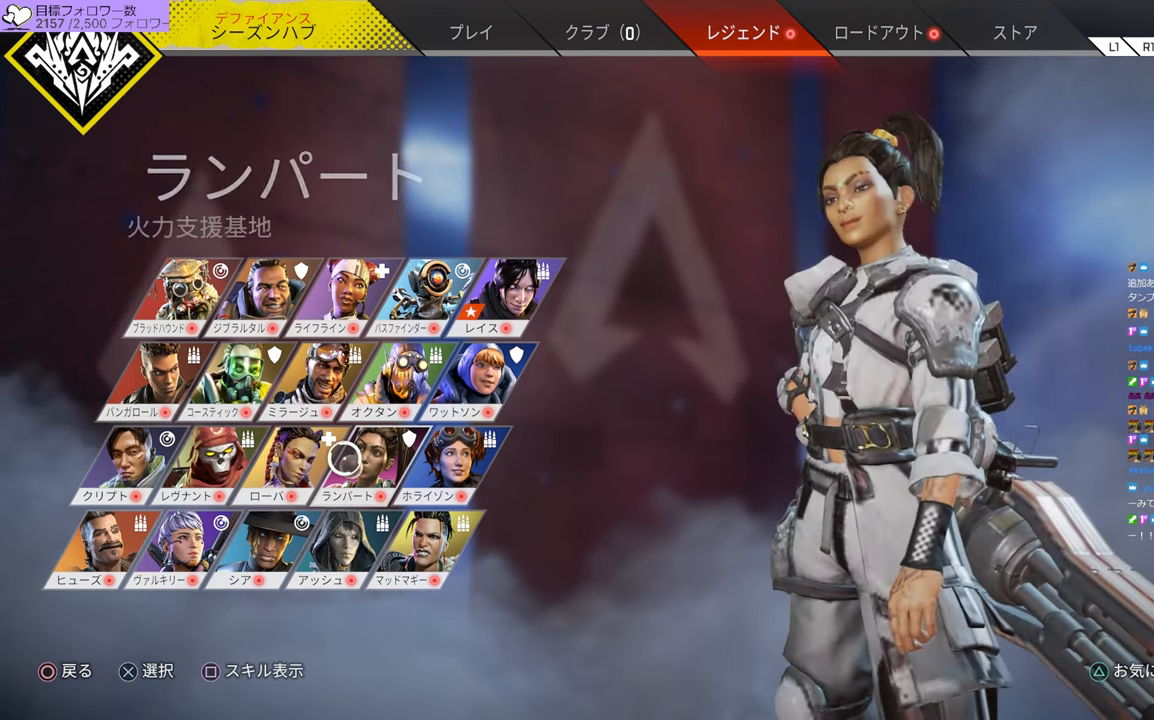
{"buttons": [], "left_stick": "center", "right_stick": "center", "events": [[50, "CROSS", "down"], [150, "CROSS", "up"], [217, "left_stick", "right"], [334, "left_stick", "center"]]}
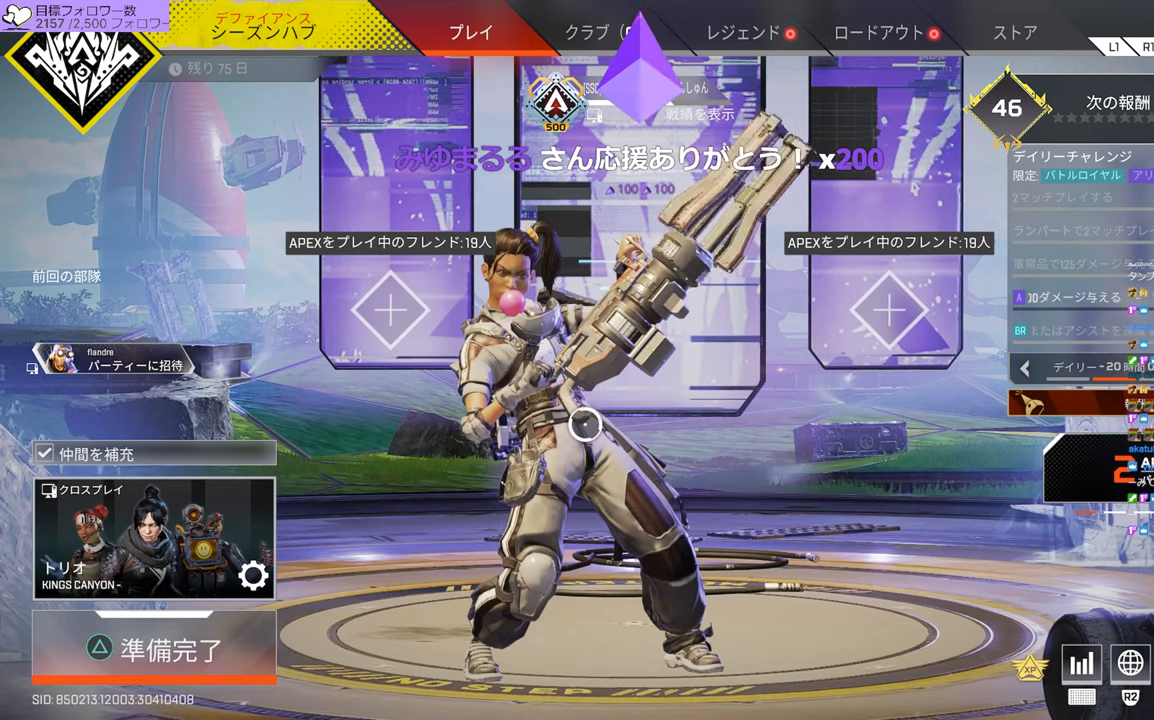
{"buttons": [], "left_stick": "center", "right_stick": "center", "events": [[250, "TRIANGLE", "down"], [384, "TRIANGLE", "up"]]}